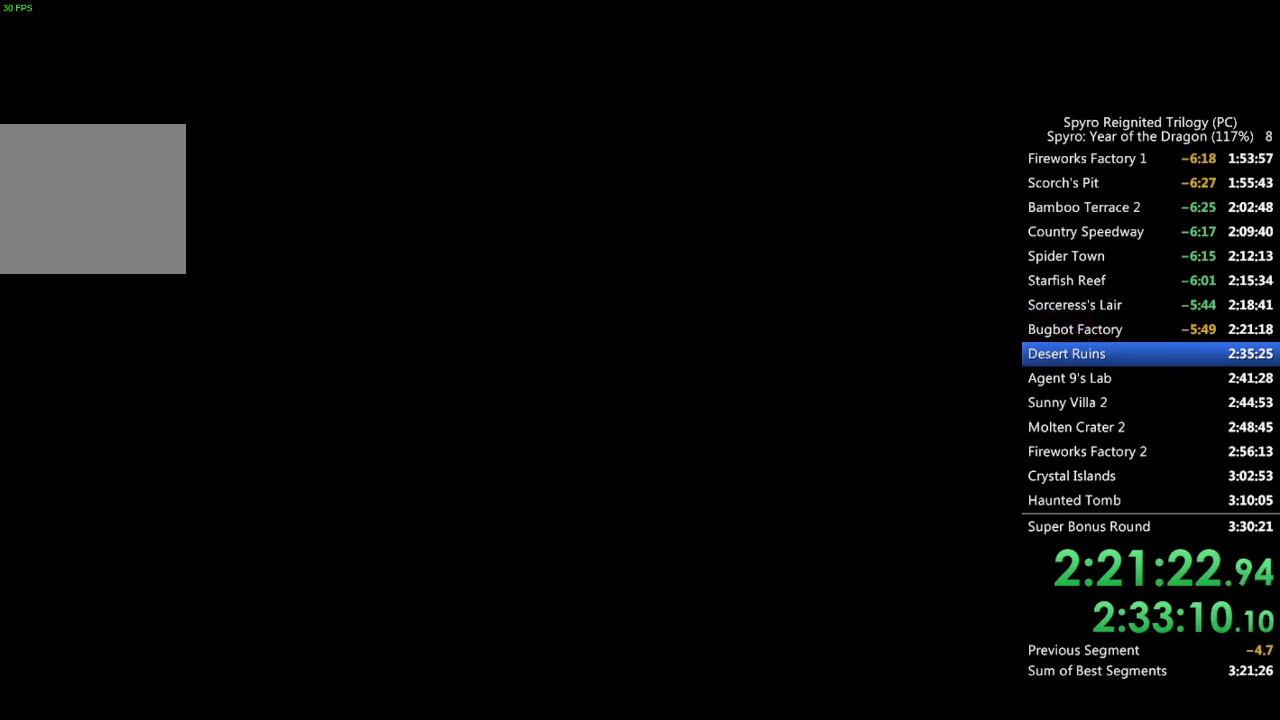
Gameplay with a controller (PlayStation layout); each line is a JSON object with the inputs held at the frame after it (dt_ms = milliseconds from this image to that frame). "events" lists button and stick changes between this image and that frame as [ms after this image, input, new state], when the widget could be followed in between.
{"dt_ms": 500, "buttons": ["SQUARE"], "left_stick": "center", "right_stick": "center", "events": [[233, "SQUARE", "down"]]}
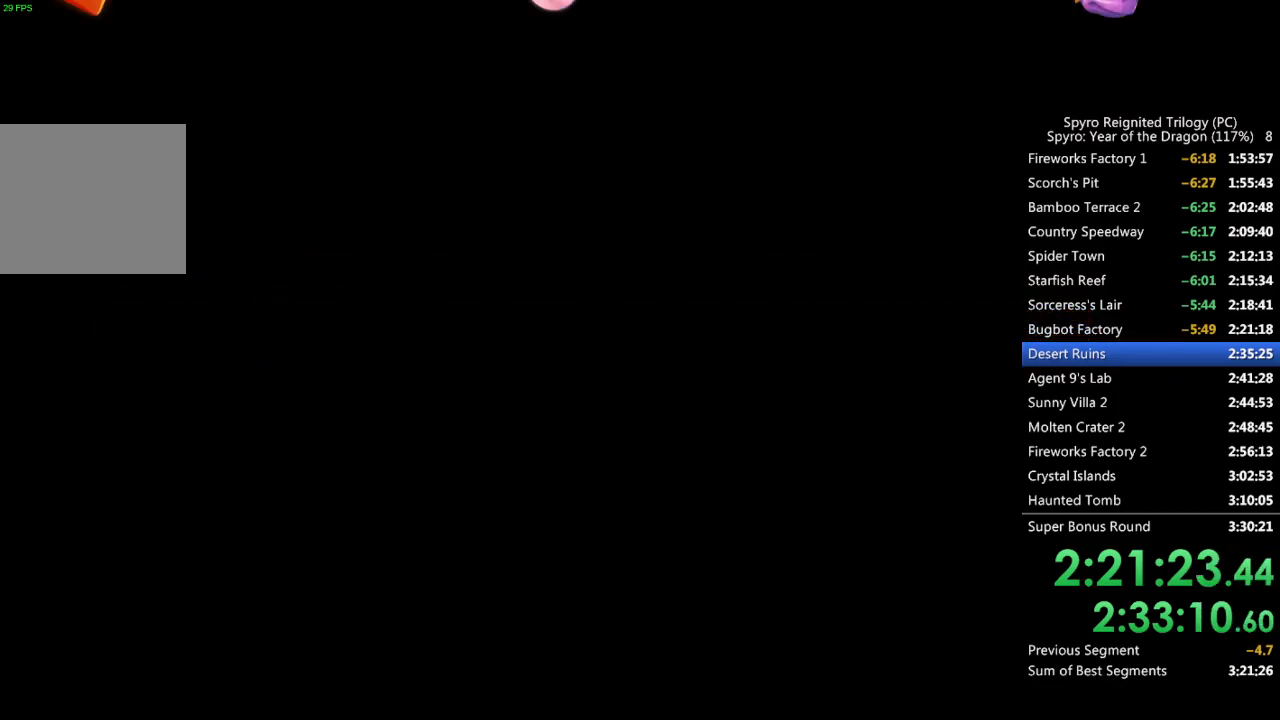
{"dt_ms": 500, "buttons": ["SQUARE"], "left_stick": "center", "right_stick": "center", "events": []}
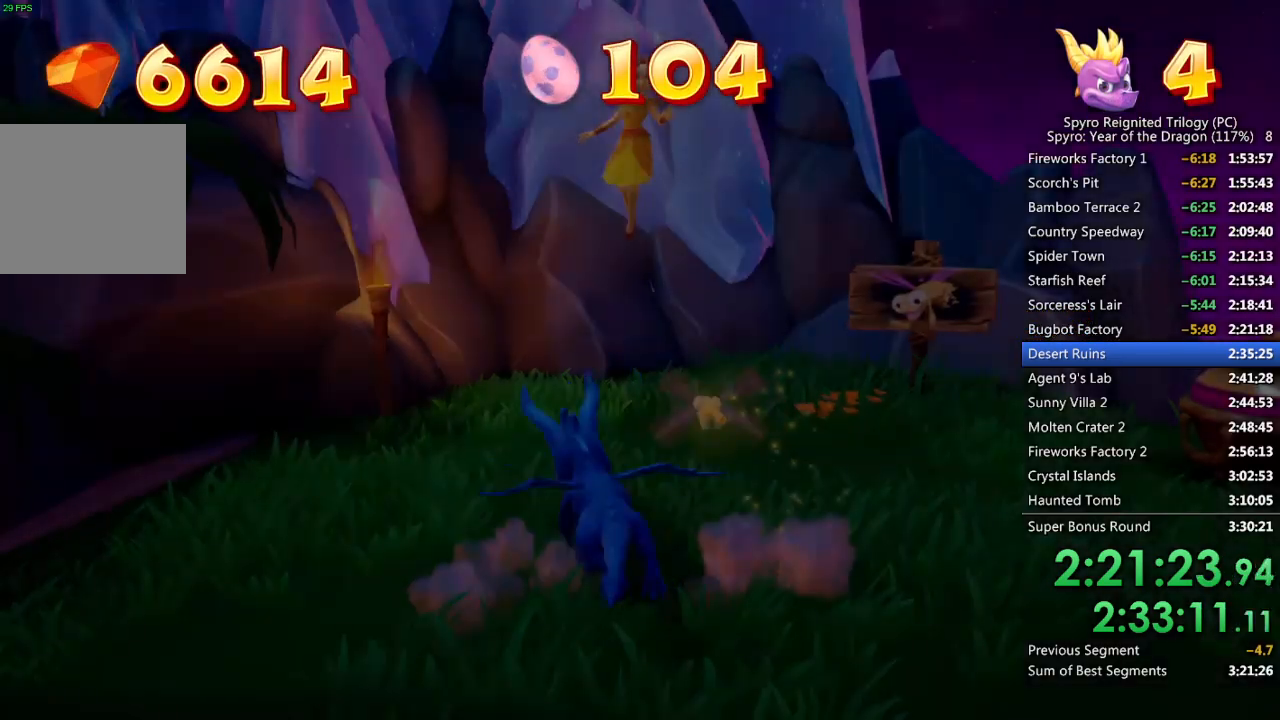
{"dt_ms": 500, "buttons": ["CROSS"], "left_stick": "center", "right_stick": "center", "events": [[17, "SQUARE", "up"], [100, "CROSS", "down"], [183, "CROSS", "up"], [267, "CROSS", "down"], [317, "CROSS", "up"], [350, "CROSS", "down"], [417, "CROSS", "up"], [483, "CROSS", "down"]]}
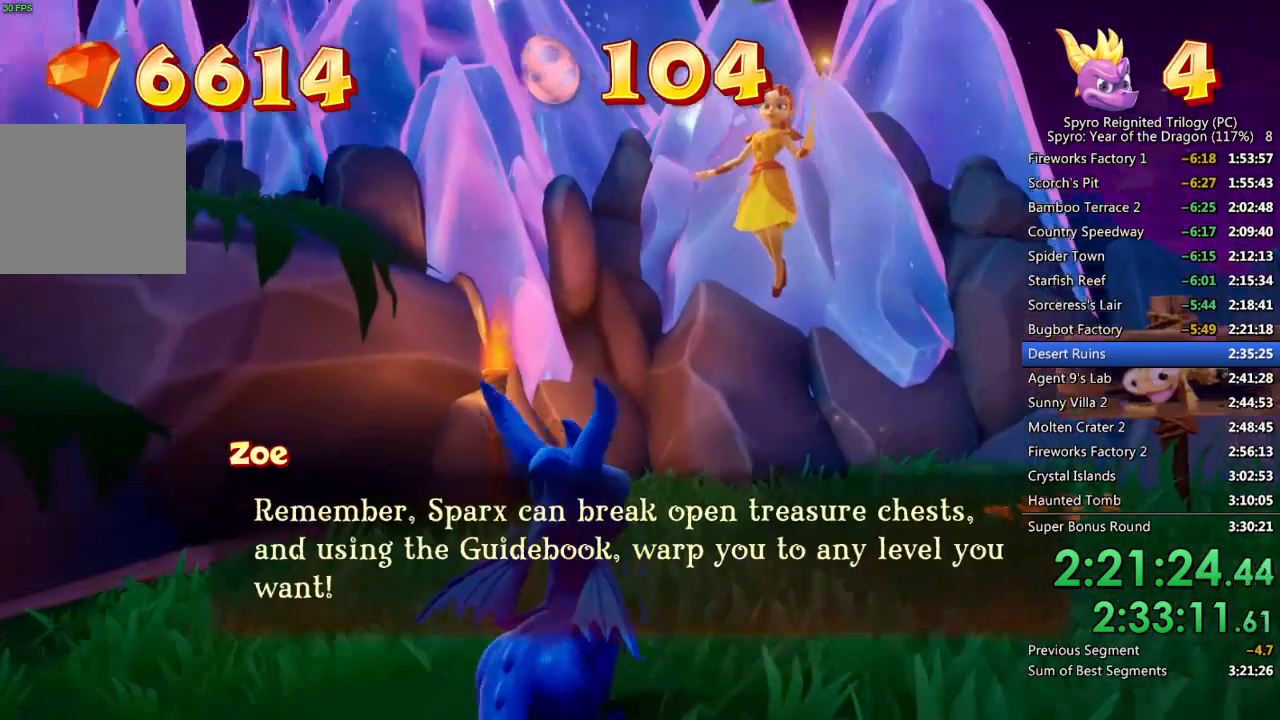
{"dt_ms": 500, "buttons": [], "left_stick": "center", "right_stick": "down-right", "events": [[33, "CROSS", "up"], [100, "CROSS", "down"], [167, "CROSS", "up"], [283, "left_stick", "right"], [333, "right_stick", "down-right"], [450, "left_stick", "center"]]}
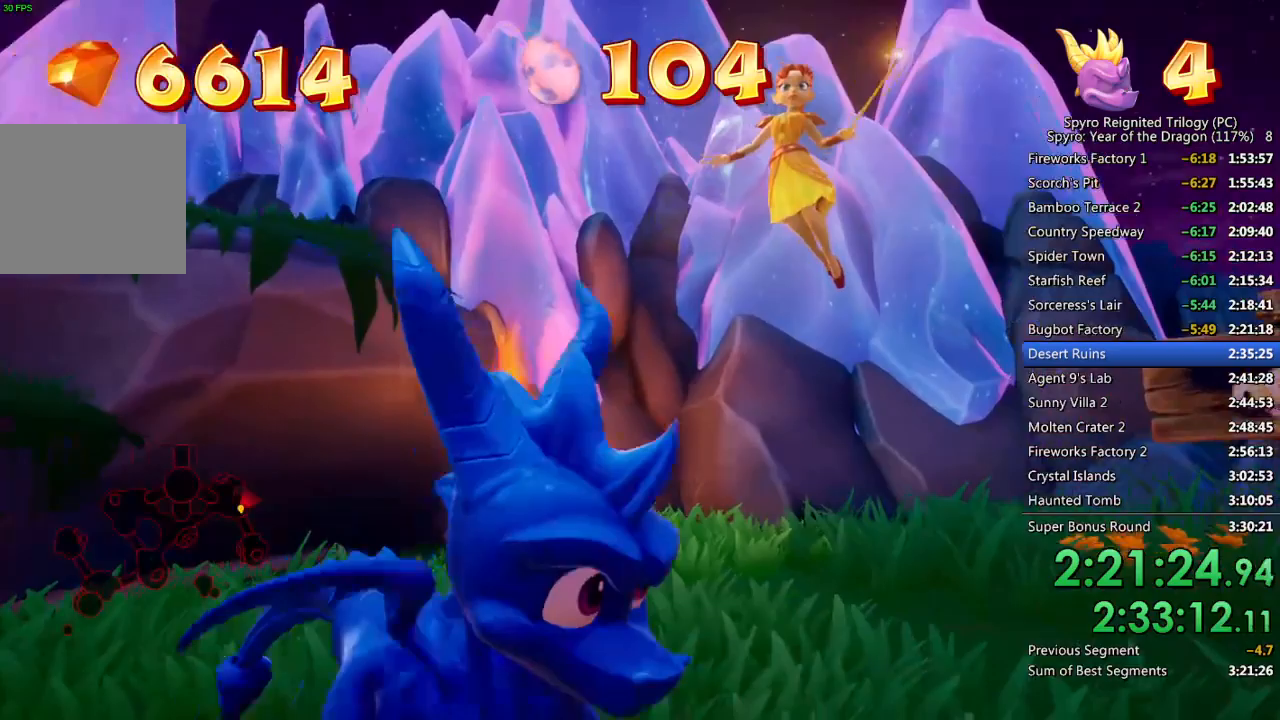
{"dt_ms": 500, "buttons": [], "left_stick": "down-right", "right_stick": "down-left", "events": [[17, "right_stick", "center"], [100, "left_stick", "right"], [133, "right_stick", "down-right"], [200, "right_stick", "down-left"], [400, "left_stick", "down-right"]]}
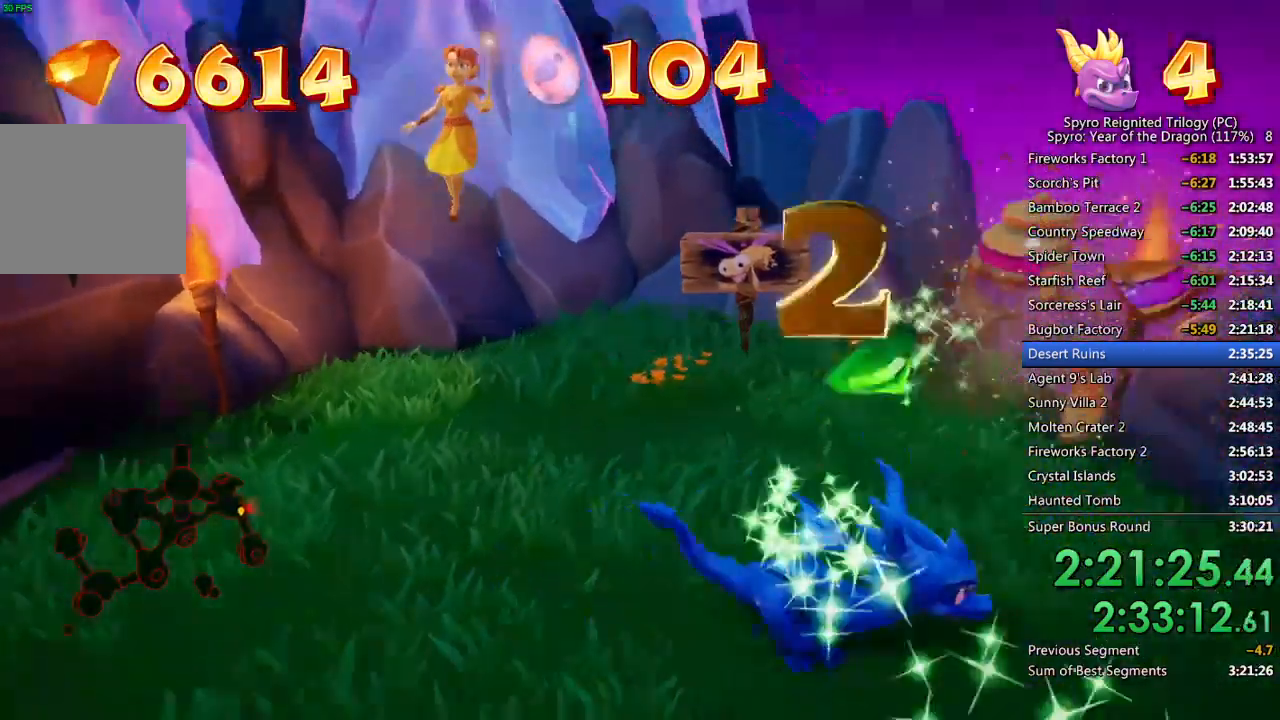
{"dt_ms": 500, "buttons": ["SQUARE"], "left_stick": "up-left", "right_stick": "center", "events": [[17, "left_stick", "center"], [50, "right_stick", "left"], [100, "left_stick", "down-left"], [317, "left_stick", "up-left"], [367, "right_stick", "center"], [450, "SQUARE", "down"]]}
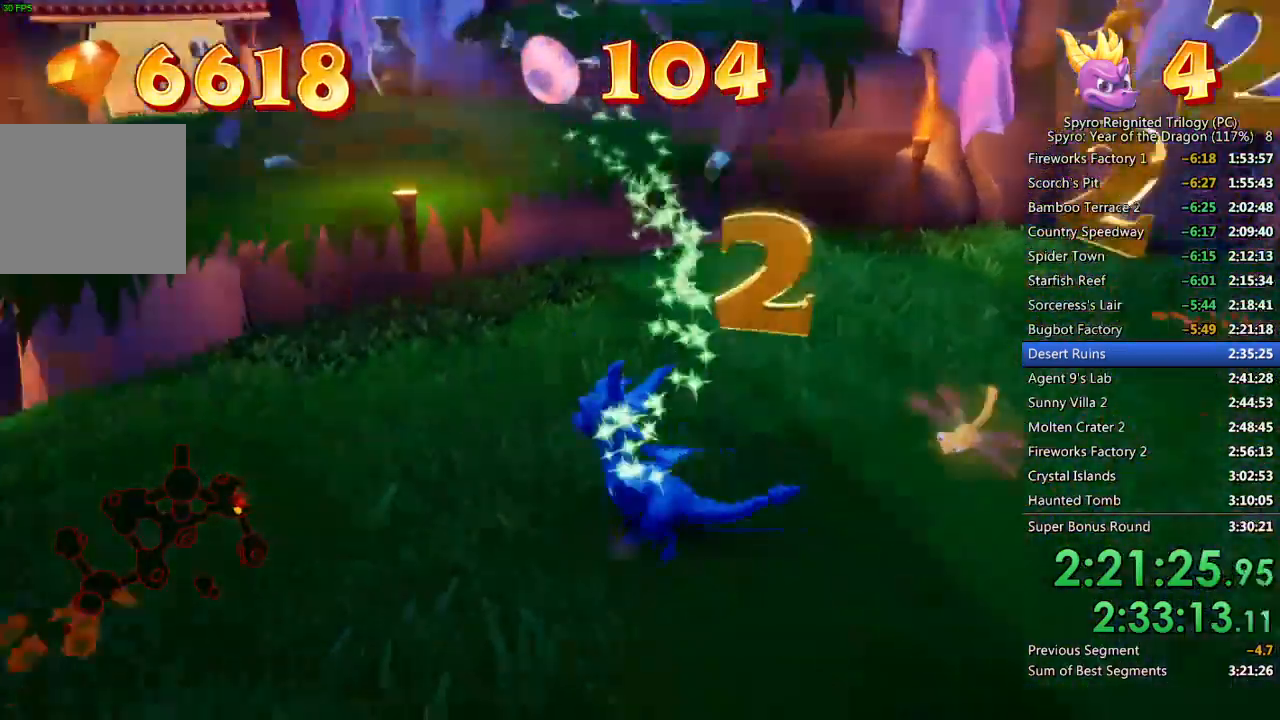
{"dt_ms": 500, "buttons": ["SQUARE"], "left_stick": "up", "right_stick": "center", "events": [[67, "left_stick", "up"], [167, "SQUARE", "up"], [233, "CROSS", "down"], [400, "CROSS", "up"], [467, "SQUARE", "down"]]}
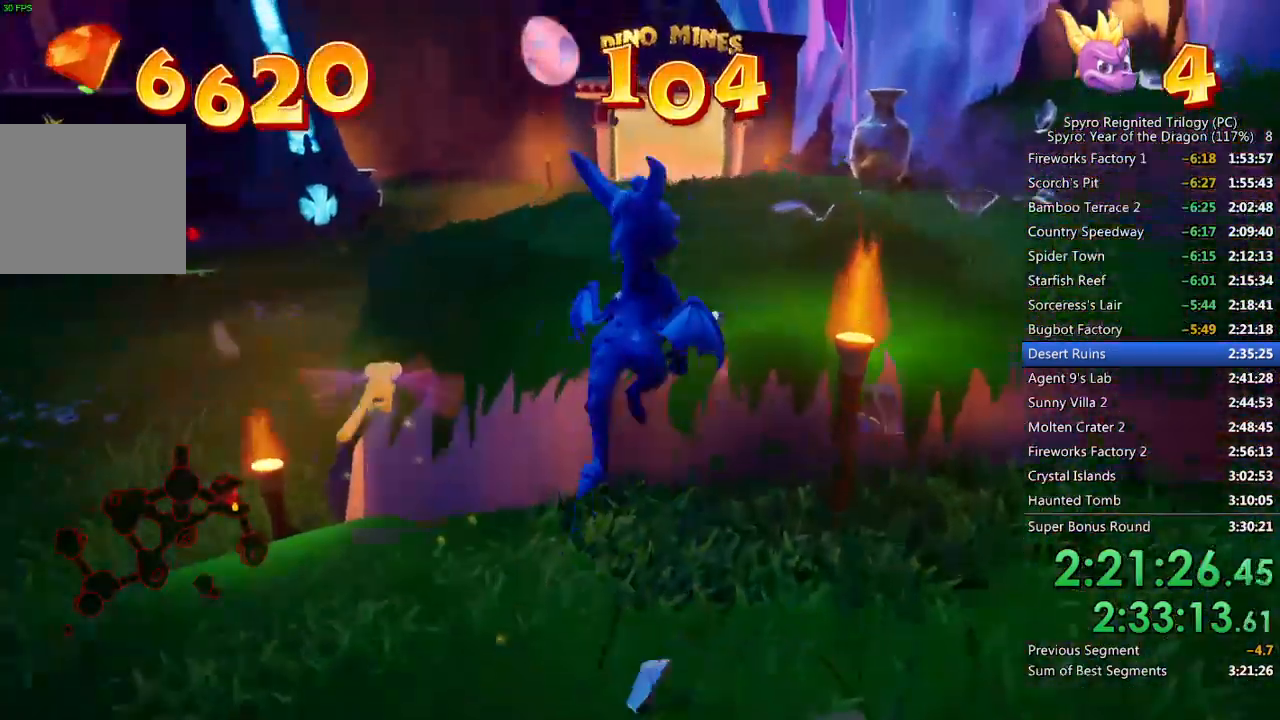
{"dt_ms": 500, "buttons": ["CROSS"], "left_stick": "up-right", "right_stick": "center", "events": [[167, "left_stick", "up-right"], [433, "SQUARE", "up"], [500, "CROSS", "down"]]}
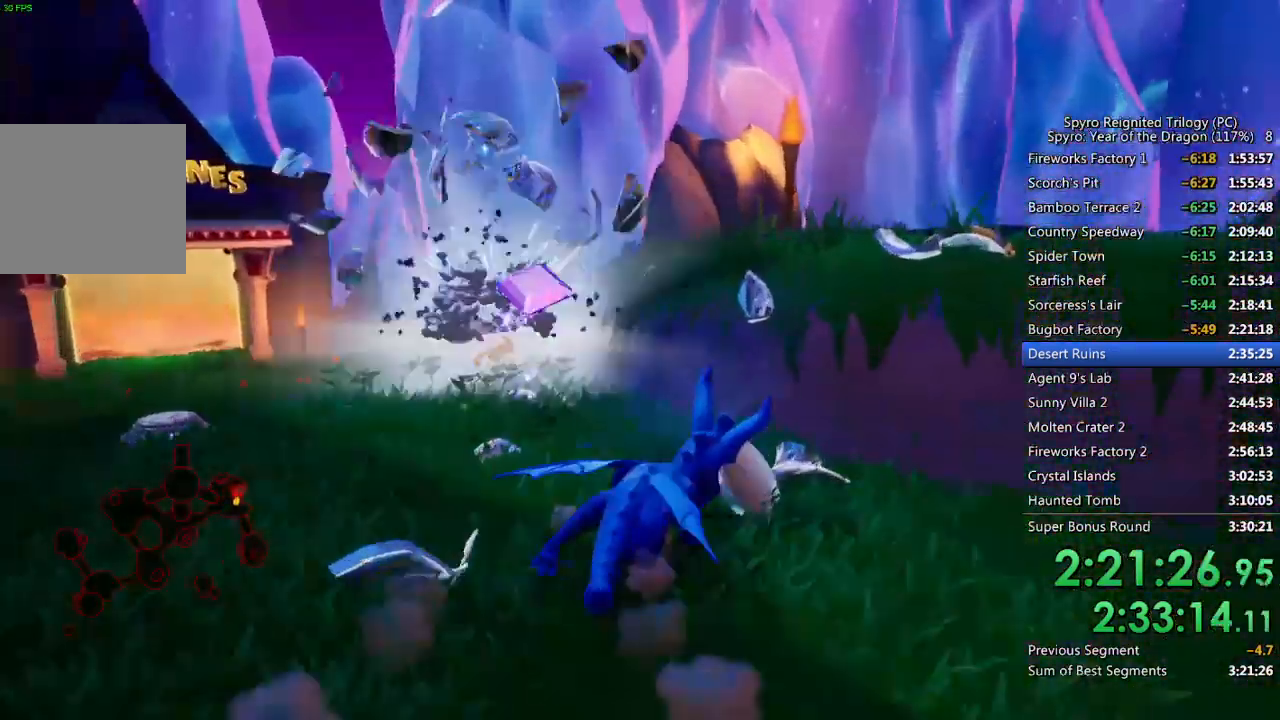
{"dt_ms": 500, "buttons": ["SQUARE"], "left_stick": "up-right", "right_stick": "center", "events": [[200, "CROSS", "up"], [267, "SQUARE", "down"]]}
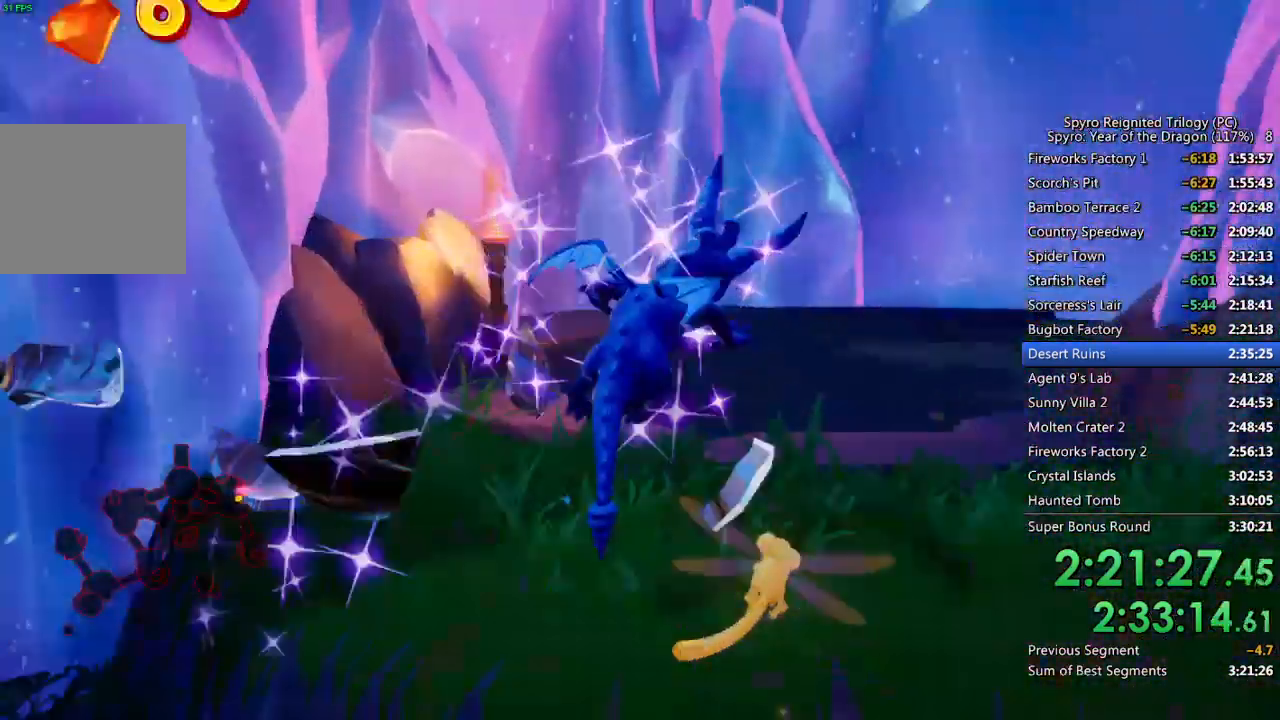
{"dt_ms": 500, "buttons": [], "left_stick": "up-right", "right_stick": "center", "events": [[350, "CROSS", "down"], [350, "SQUARE", "up"], [500, "CROSS", "up"]]}
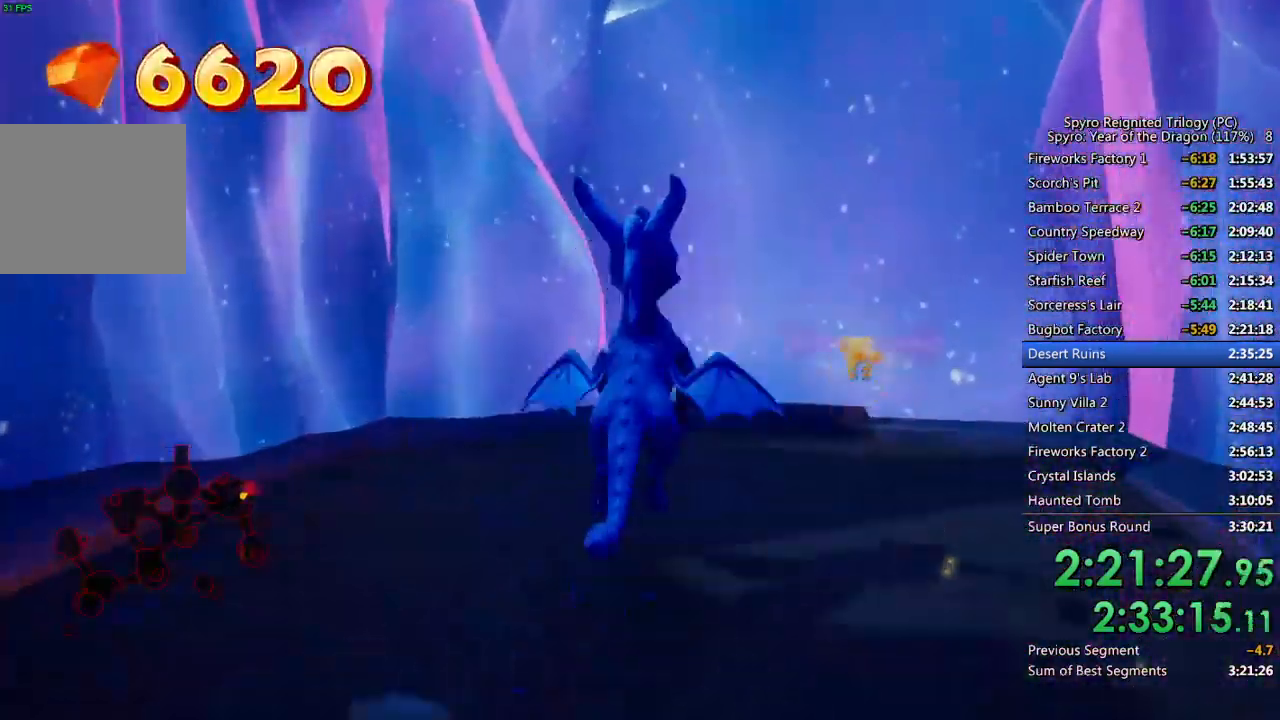
{"dt_ms": 500, "buttons": [], "left_stick": "up-right", "right_stick": "down", "events": [[117, "TRIANGLE", "down"], [217, "TRIANGLE", "up"], [250, "left_stick", "center"], [267, "CROSS", "down"], [267, "TRIANGLE", "down"], [333, "TRIANGLE", "up"], [350, "CROSS", "up"], [450, "left_stick", "up-right"], [450, "right_stick", "down"]]}
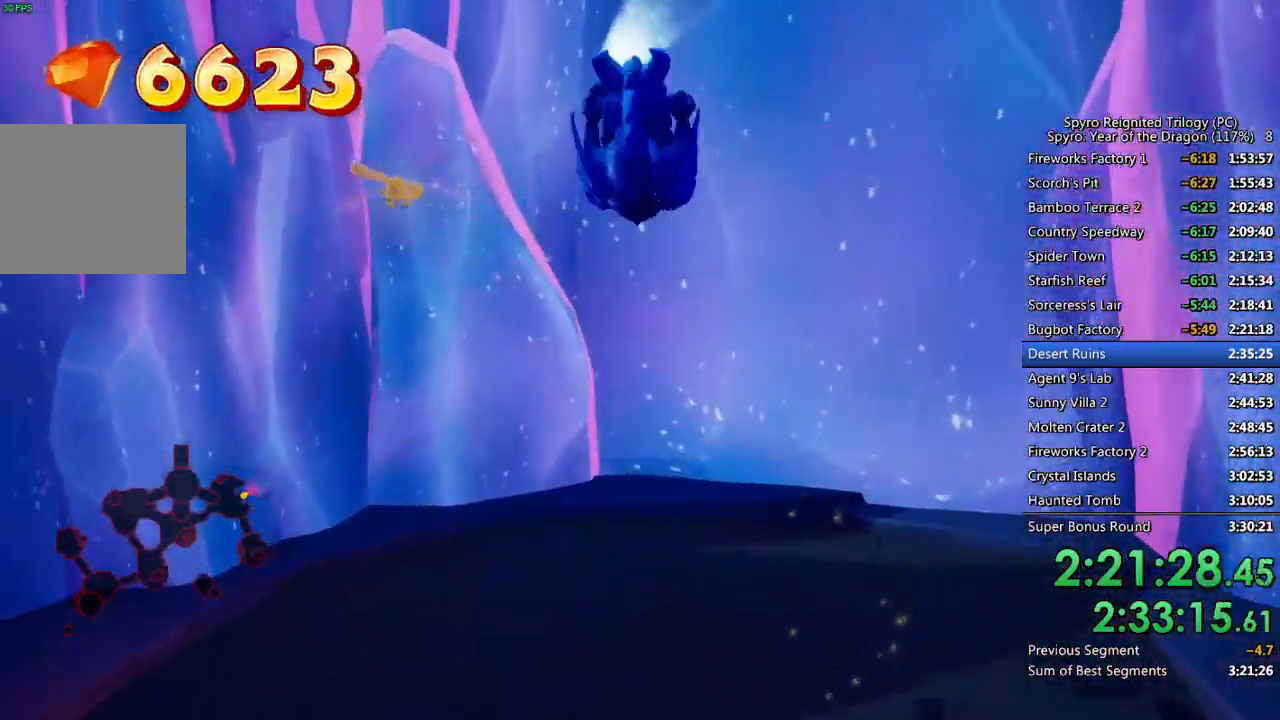
{"dt_ms": 1000, "buttons": [], "left_stick": "center", "right_stick": "left"}
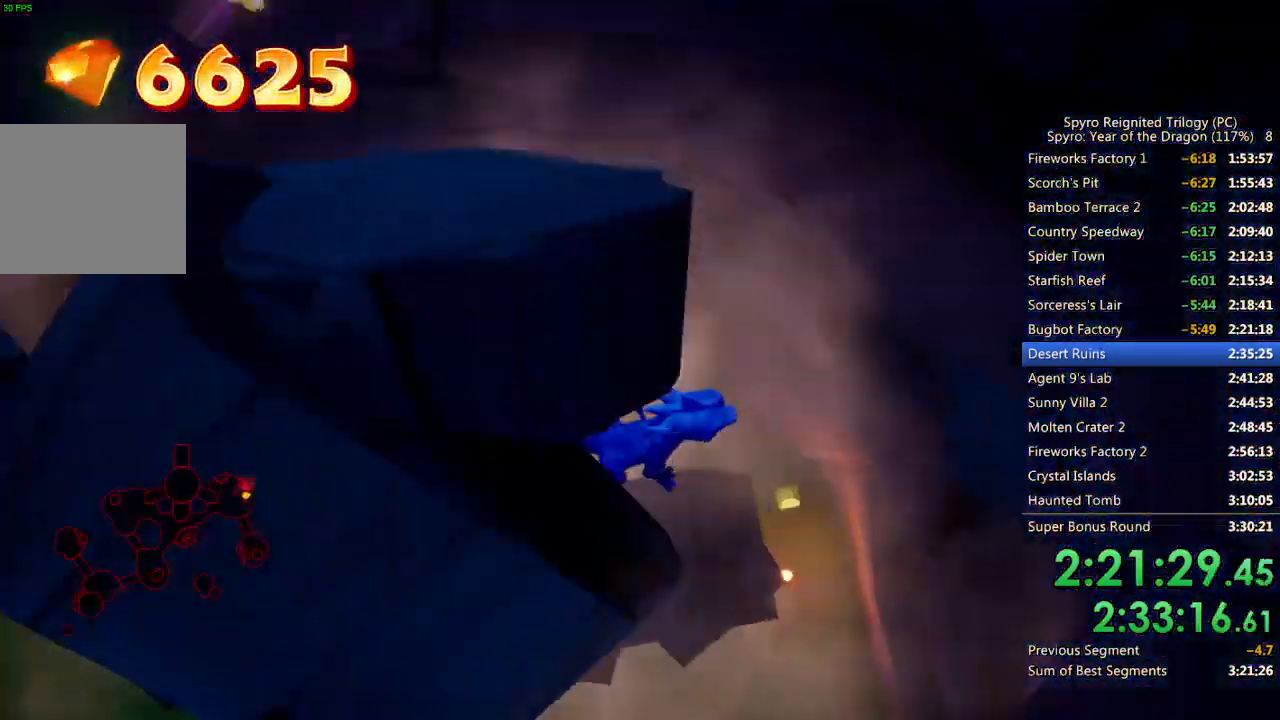
{"dt_ms": 500, "buttons": [], "left_stick": "center", "right_stick": "up-left", "events": [[100, "left_stick", "up-right"], [183, "right_stick", "center"], [317, "right_stick", "up-left"], [483, "left_stick", "center"]]}
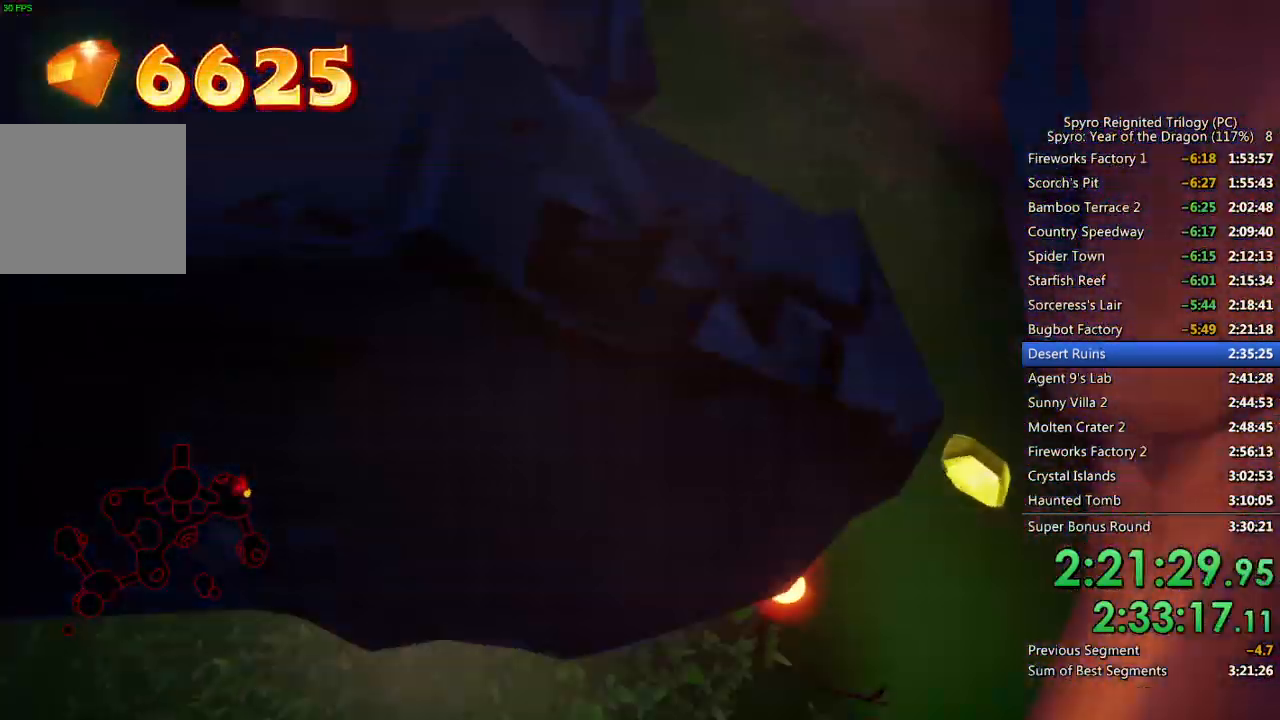
{"dt_ms": 500, "buttons": [], "left_stick": "up", "right_stick": "center", "events": [[67, "left_stick", "up"], [150, "right_stick", "center"], [283, "SQUARE", "down"], [500, "SQUARE", "up"]]}
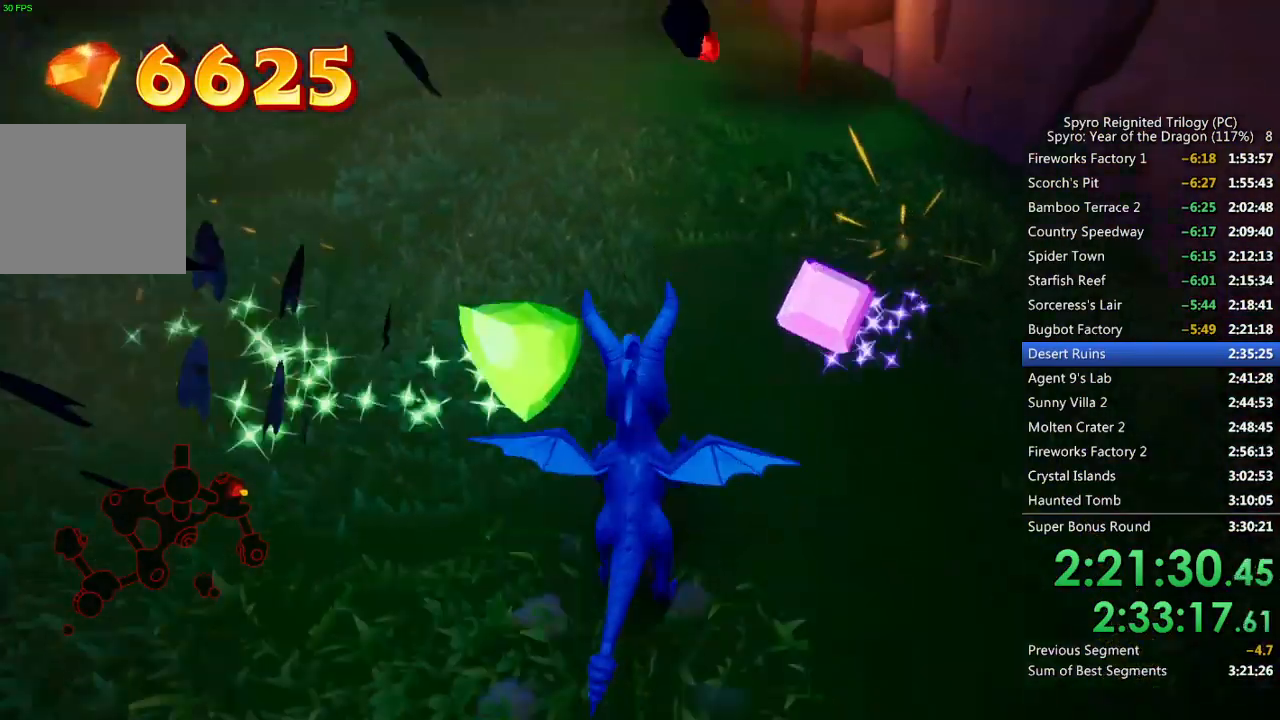
{"dt_ms": 500, "buttons": ["SQUARE"], "left_stick": "up-left", "right_stick": "center", "events": [[50, "right_stick", "left"], [183, "right_stick", "center"], [267, "SQUARE", "down"], [283, "left_stick", "up-left"]]}
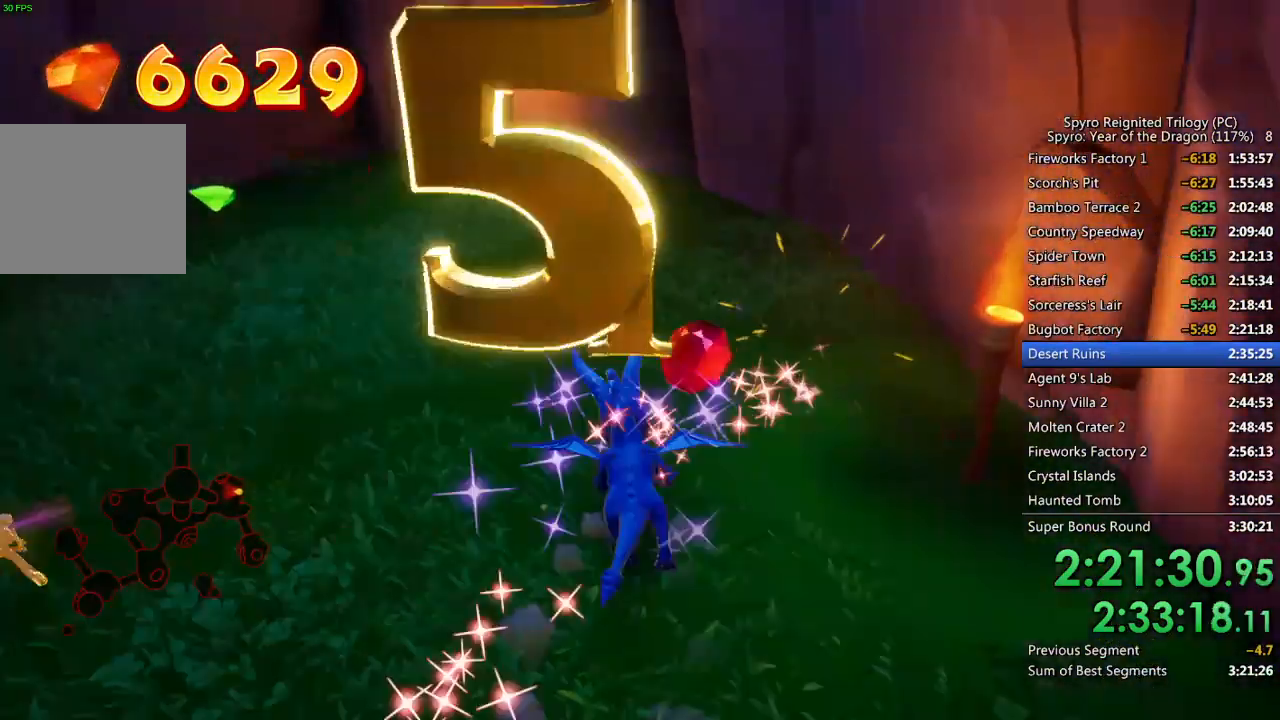
{"dt_ms": 500, "buttons": ["SQUARE"], "left_stick": "up-left", "right_stick": "center", "events": [[200, "SQUARE", "up"], [200, "right_stick", "left"], [367, "right_stick", "center"], [383, "SQUARE", "down"]]}
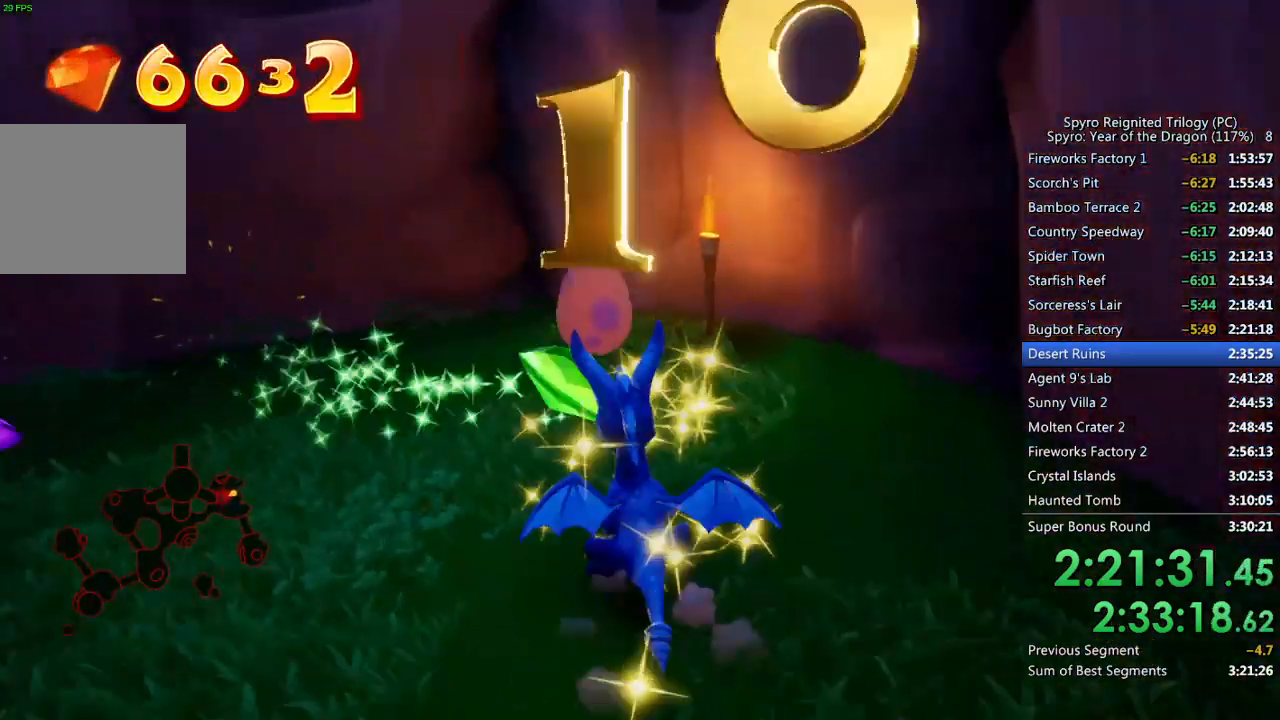
{"dt_ms": 500, "buttons": ["CROSS"], "left_stick": "center", "right_stick": "center", "events": [[17, "SQUARE", "up"], [50, "right_stick", "down-left"], [100, "right_stick", "left"], [167, "left_stick", "center"], [217, "right_stick", "center"], [250, "CROSS", "down"], [317, "CROSS", "up"], [367, "CROSS", "down"], [433, "CROSS", "up"], [500, "CROSS", "down"]]}
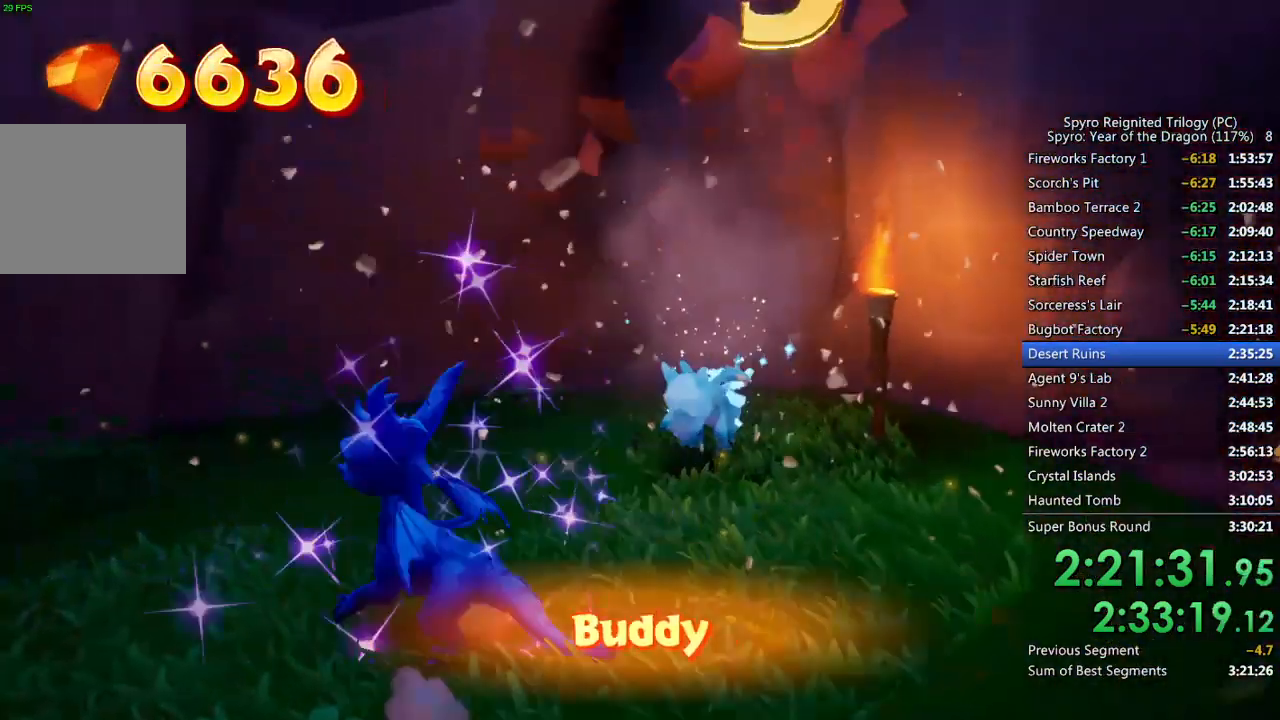
{"dt_ms": 500, "buttons": [], "left_stick": "down-left", "right_stick": "center", "events": [[67, "CROSS", "up"], [117, "CROSS", "down"], [183, "CROSS", "up"], [233, "CROSS", "down"], [333, "CROSS", "up"], [483, "left_stick", "down-left"]]}
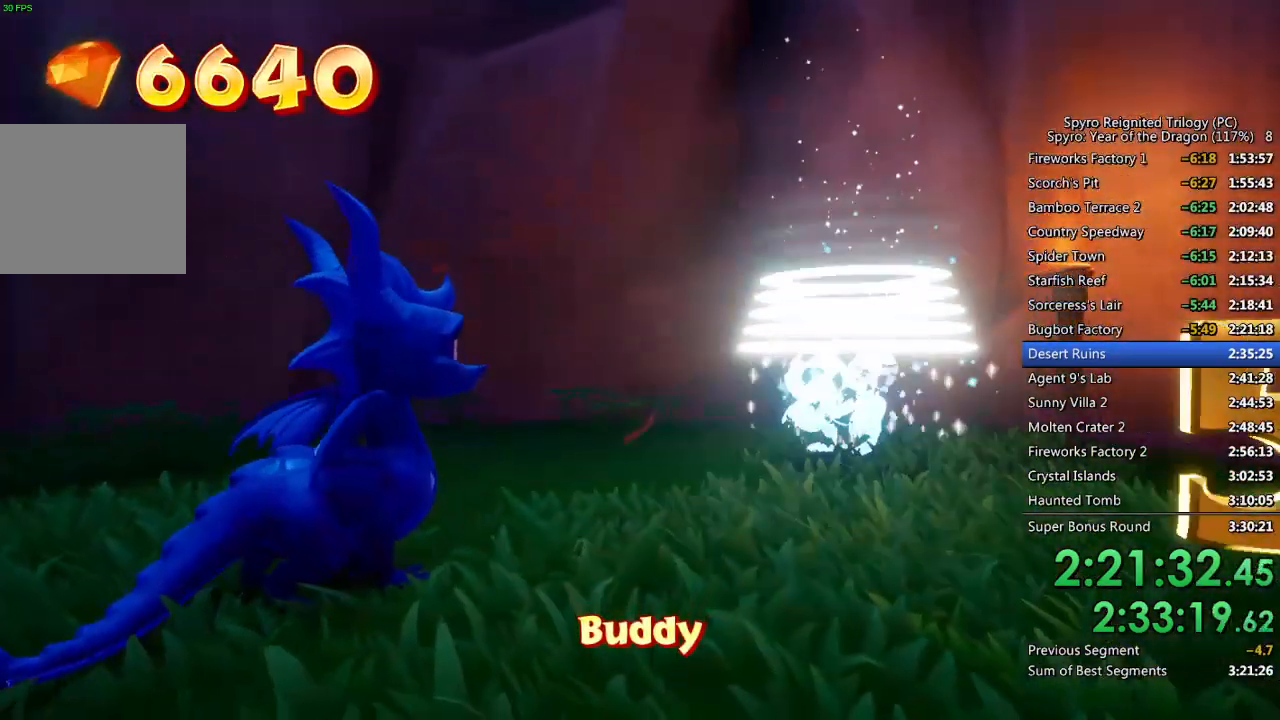
{"dt_ms": 500, "buttons": [], "left_stick": "down-left", "right_stick": "center", "events": []}
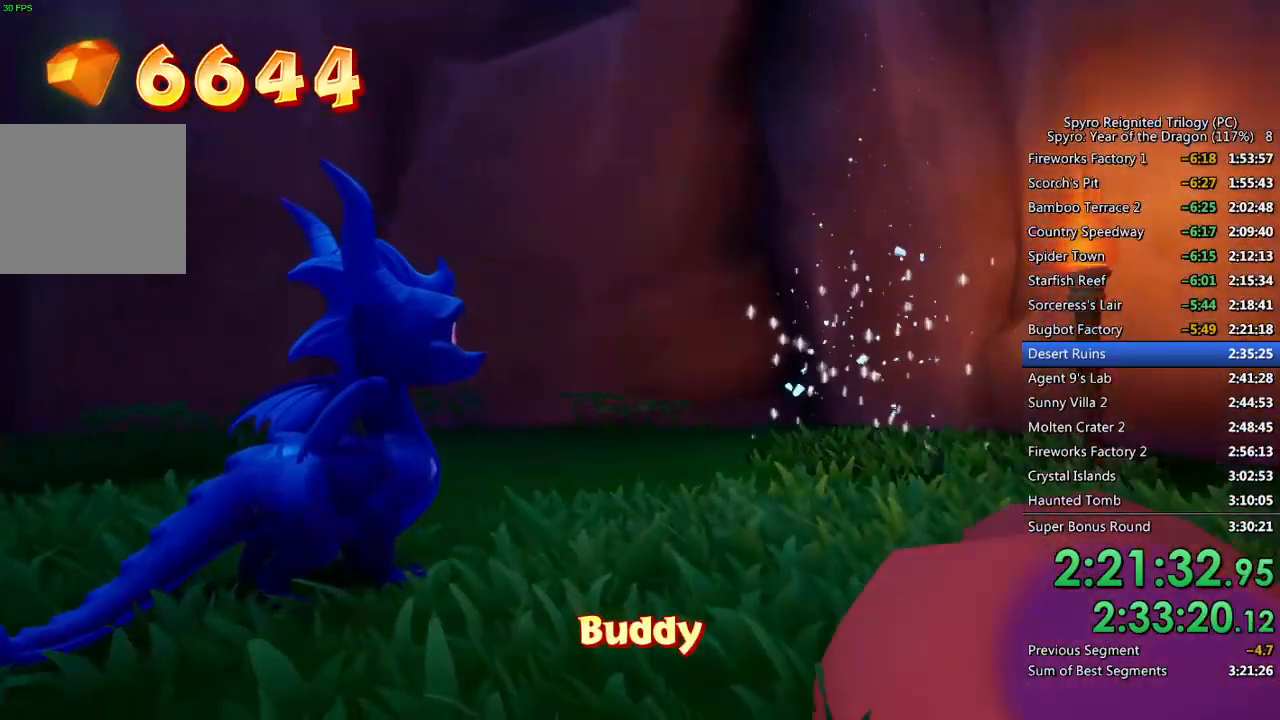
{"dt_ms": 500, "buttons": ["SQUARE"], "left_stick": "down-left", "right_stick": "center", "events": [[500, "SQUARE", "down"]]}
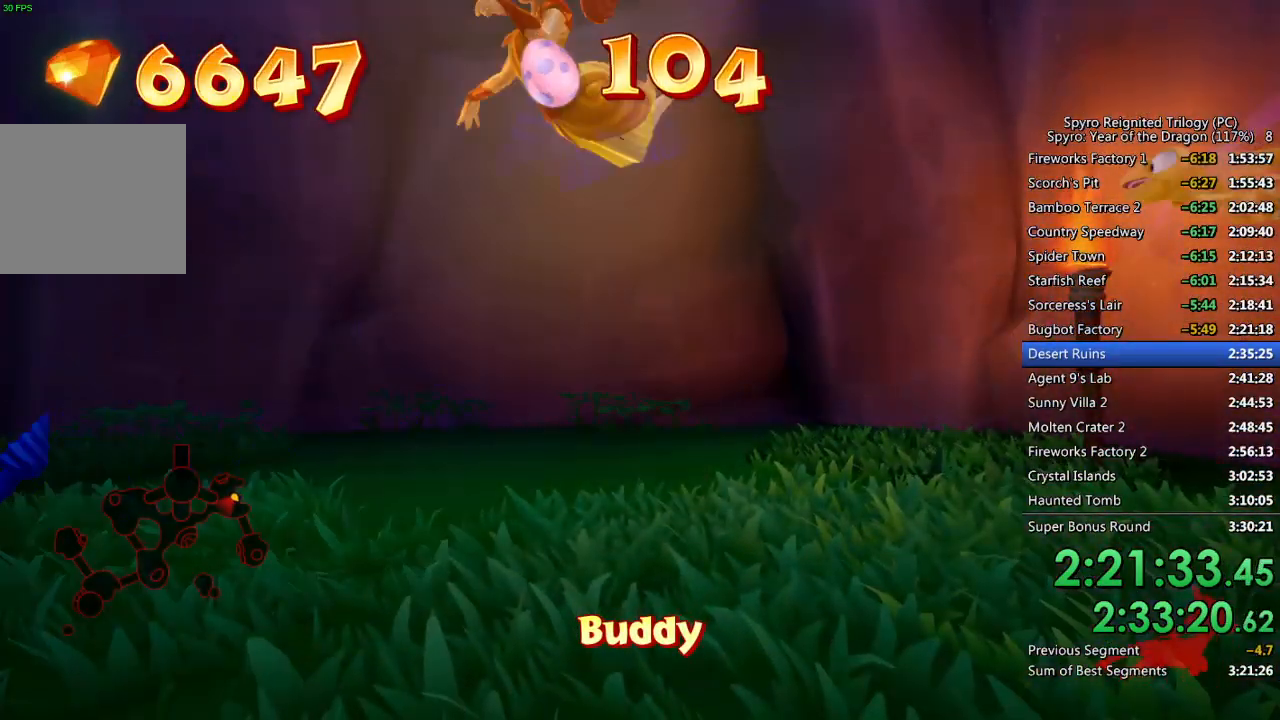
{"dt_ms": 500, "buttons": ["SQUARE"], "left_stick": "down-left", "right_stick": "center", "events": []}
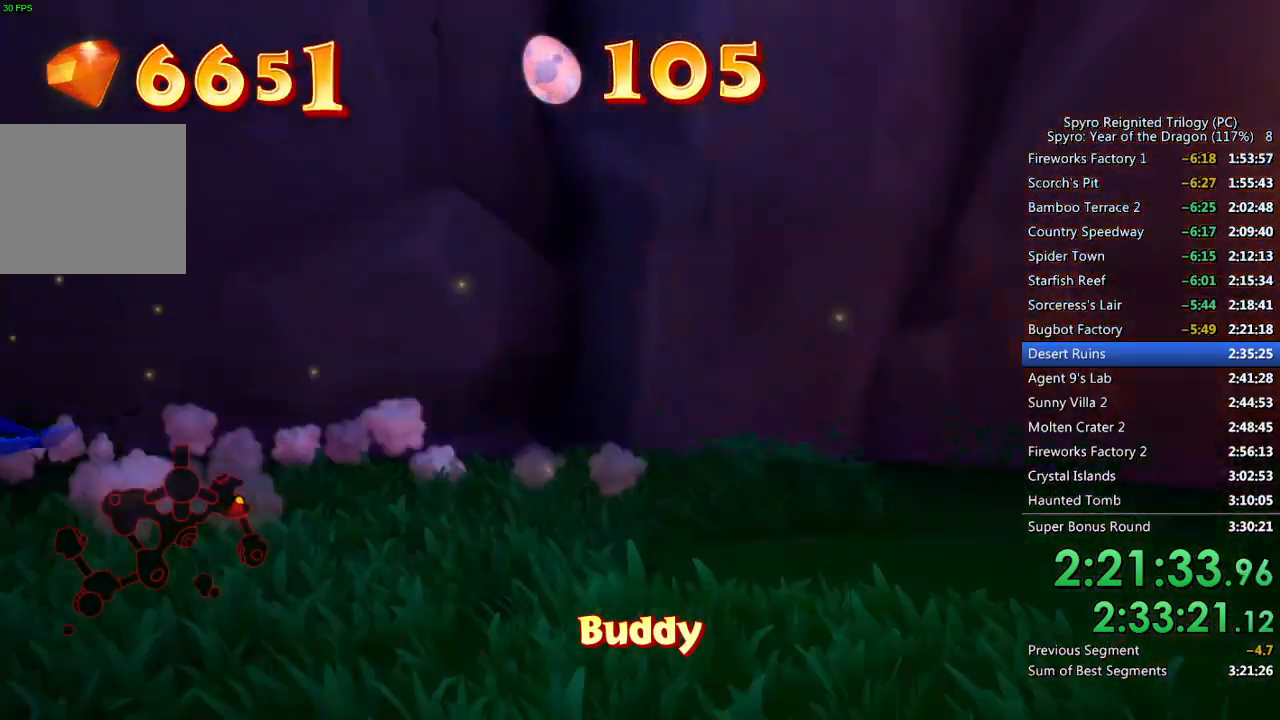
{"dt_ms": 500, "buttons": [], "left_stick": "left", "right_stick": "left", "events": [[117, "SQUARE", "up"], [117, "left_stick", "left"], [117, "right_stick", "left"]]}
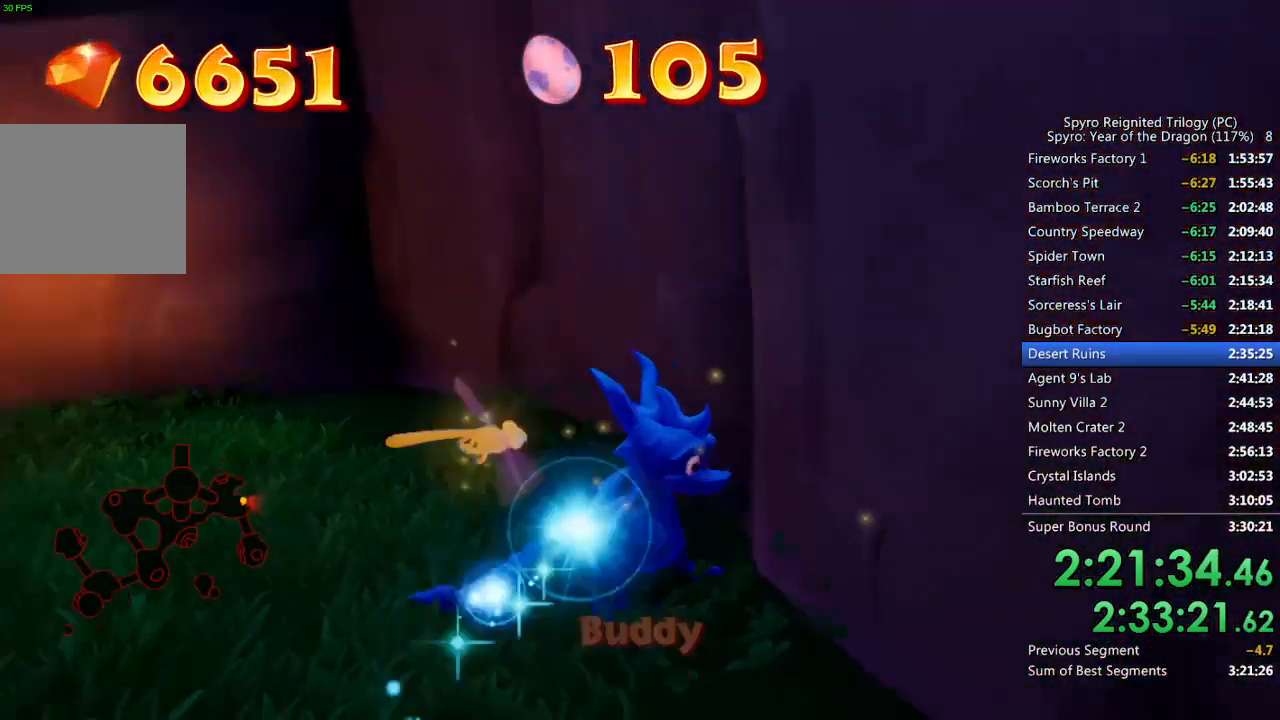
{"dt_ms": 500, "buttons": [], "left_stick": "left", "right_stick": "down-left", "events": [[67, "right_stick", "center"], [133, "SQUARE", "down"], [317, "SQUARE", "up"], [333, "right_stick", "down-left"]]}
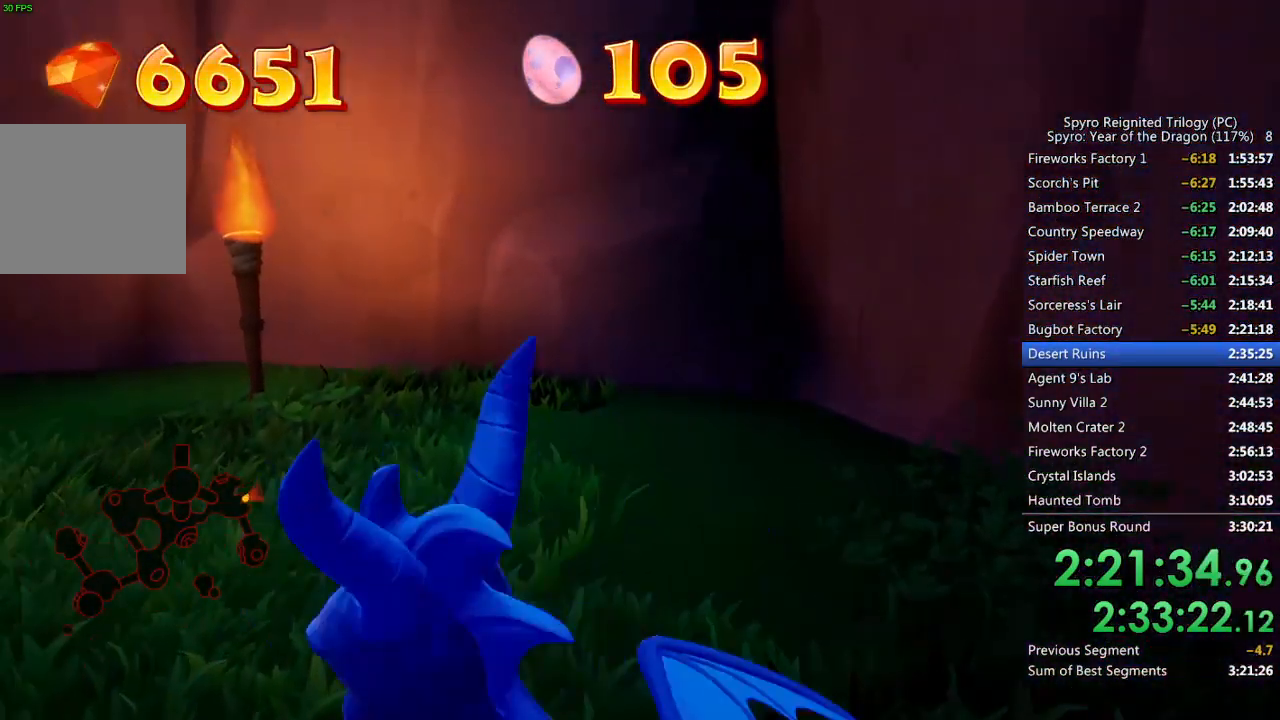
{"dt_ms": 500, "buttons": [], "left_stick": "left", "right_stick": "left", "events": [[17, "right_stick", "left"]]}
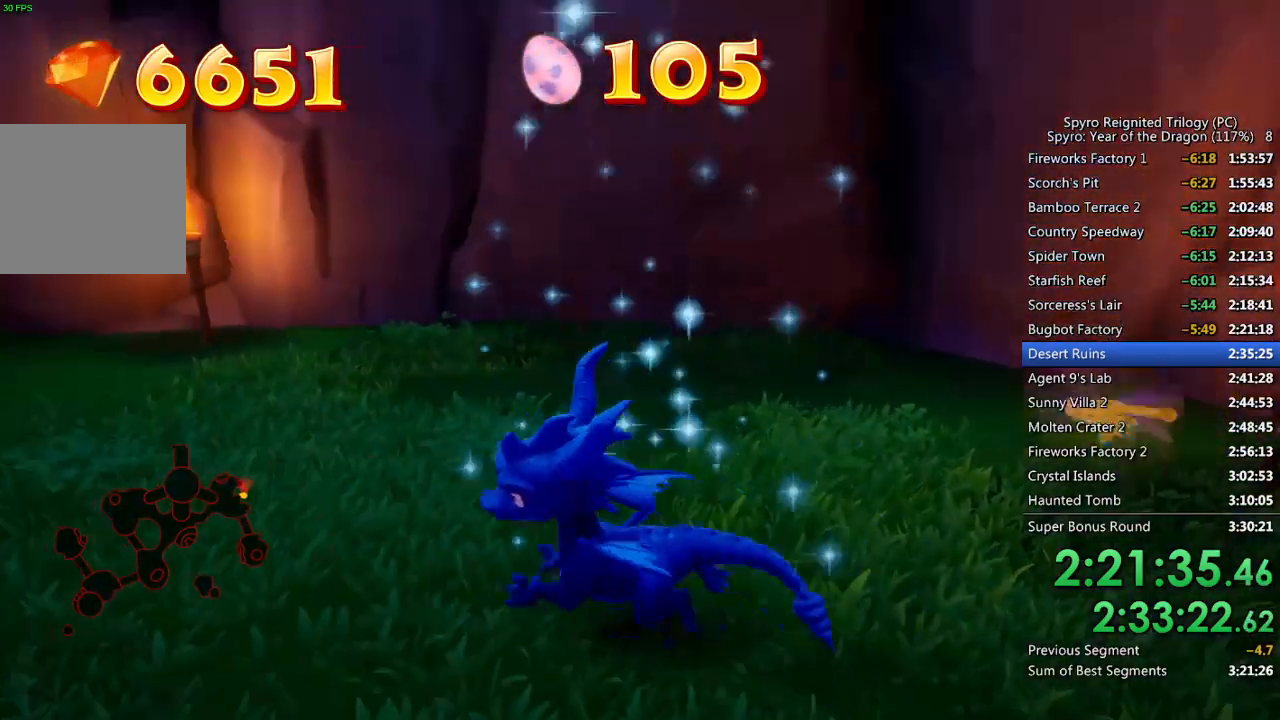
{"dt_ms": 500, "buttons": [], "left_stick": "center", "right_stick": "left", "events": [[33, "left_stick", "center"]]}
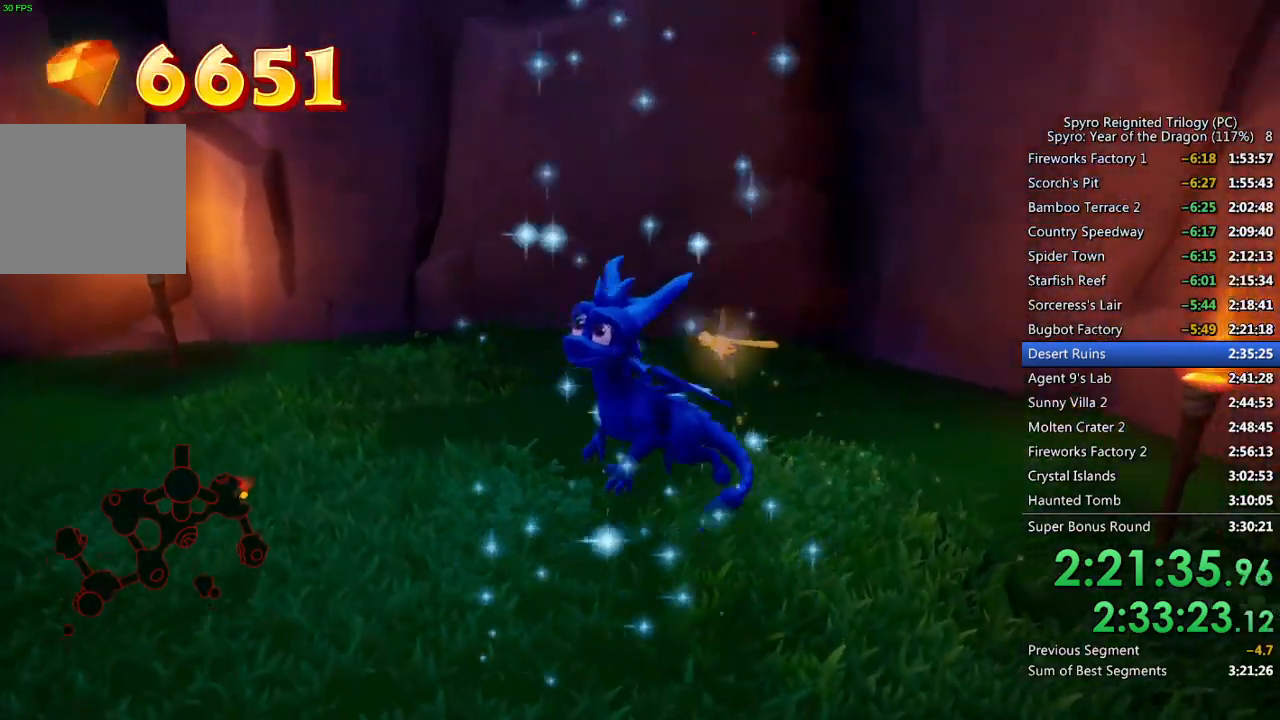
{"dt_ms": 500, "buttons": [], "left_stick": "center", "right_stick": "center", "events": [[83, "right_stick", "center"], [217, "right_stick", "down-right"], [467, "right_stick", "center"]]}
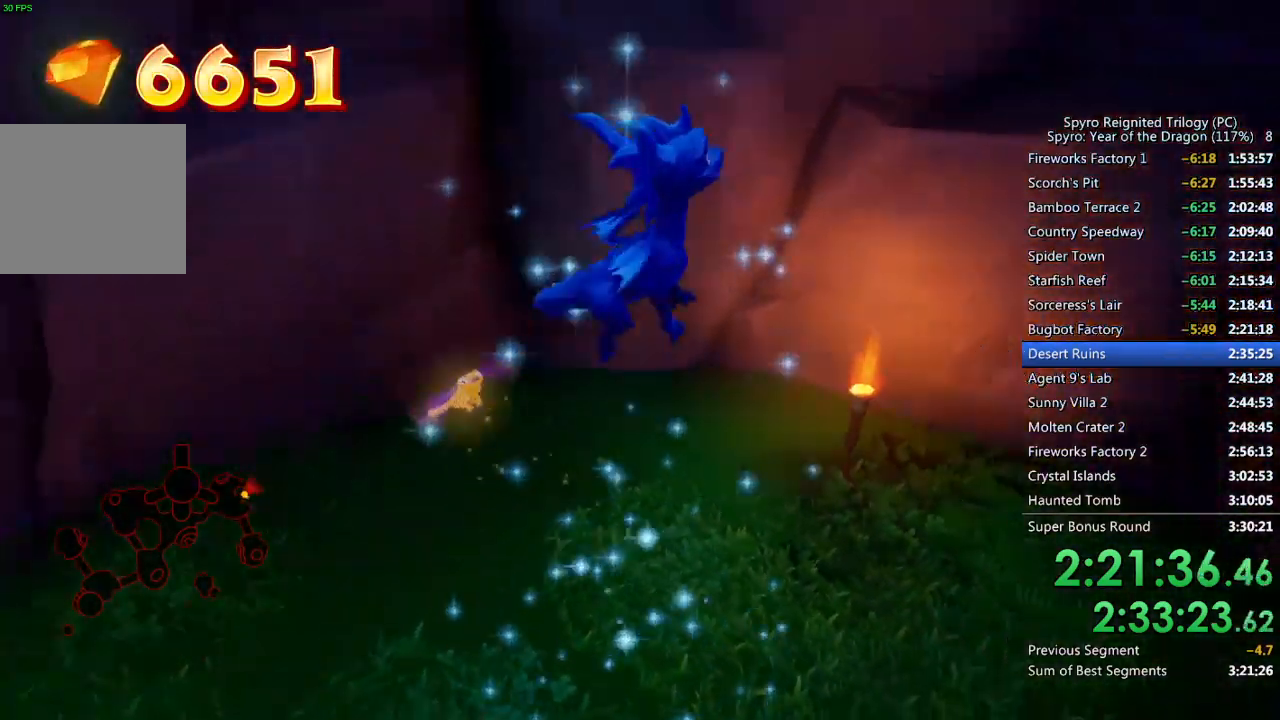
{"dt_ms": 500, "buttons": [], "left_stick": "center", "right_stick": "center", "events": [[33, "left_stick", "up"], [483, "left_stick", "center"]]}
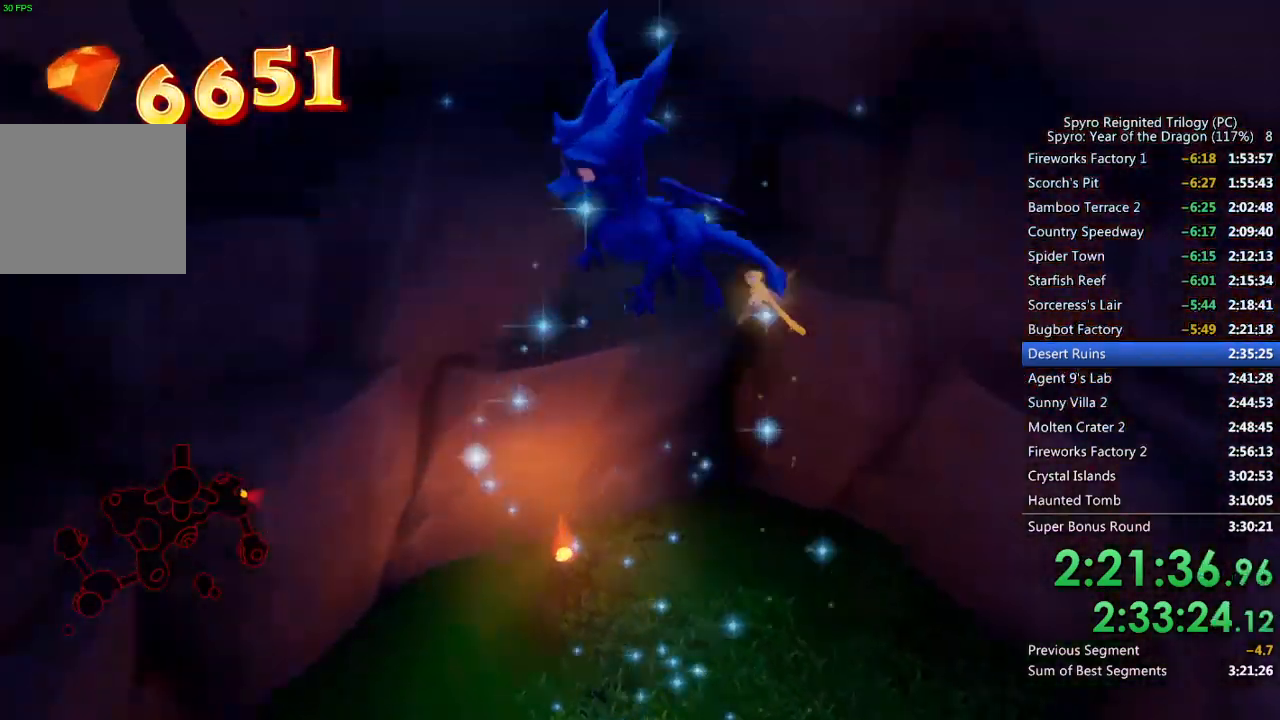
{"dt_ms": 500, "buttons": [], "left_stick": "center", "right_stick": "center", "events": [[250, "left_stick", "up"], [350, "left_stick", "center"]]}
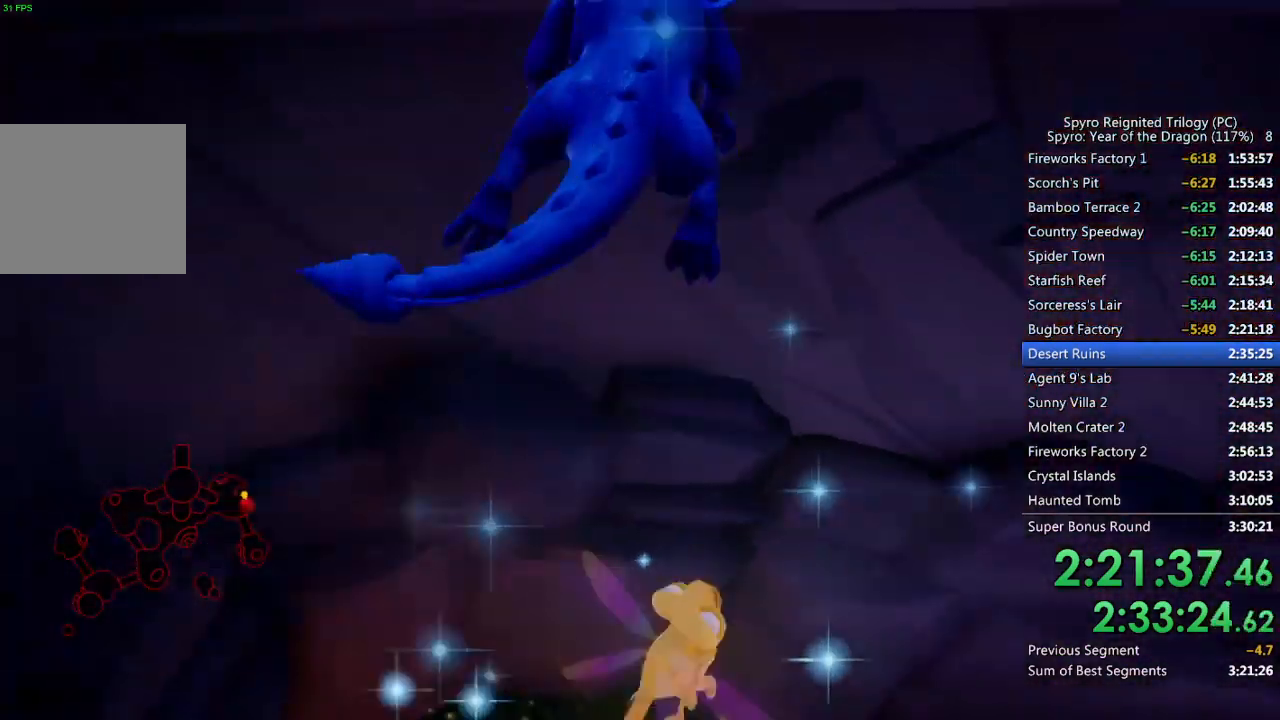
{"dt_ms": 500, "buttons": [], "left_stick": "center", "right_stick": "down-right", "events": [[33, "right_stick", "down-right"]]}